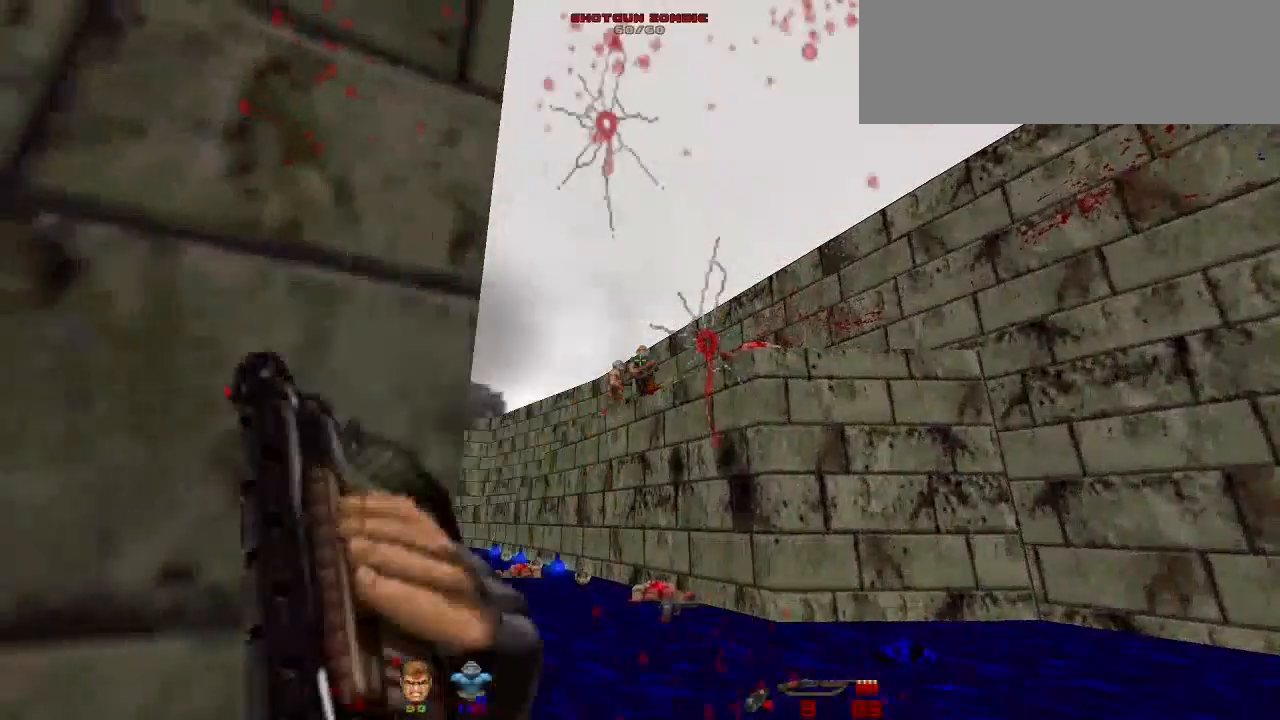
Gameplay with keyboard and mouse; each line is a JSON object with the keys and mouse buttons held at the frame after it. "events" lists presses ("down") and releases ("up") of "a", "alt", "b", "c", "caps_lock", "ctrl", "d", "e", "escape", "f", "g", "h", "i", "j", "k", "l", "m", "n", "o", "p", "q", "r", "s", "shift", "space", "super", "t", "tab", "u", "v", "w", "x", "y", "z", "mouse_left" and "mouse_right" between this image and that frame as [ms after this image, input, new state], when the widget could be followed in between. "mouse_left", "mouse_right" = the "left", "right" buttons of the "mouse" list. No other keys are recorded. Not read: mouse_move.
{"keys": [], "mouse": [], "events": [[33, "mouse_left", "up"], [167, "mouse_left", "down"], [233, "mouse_left", "up"], [333, "mouse_left", "down"], [433, "mouse_left", "up"]]}
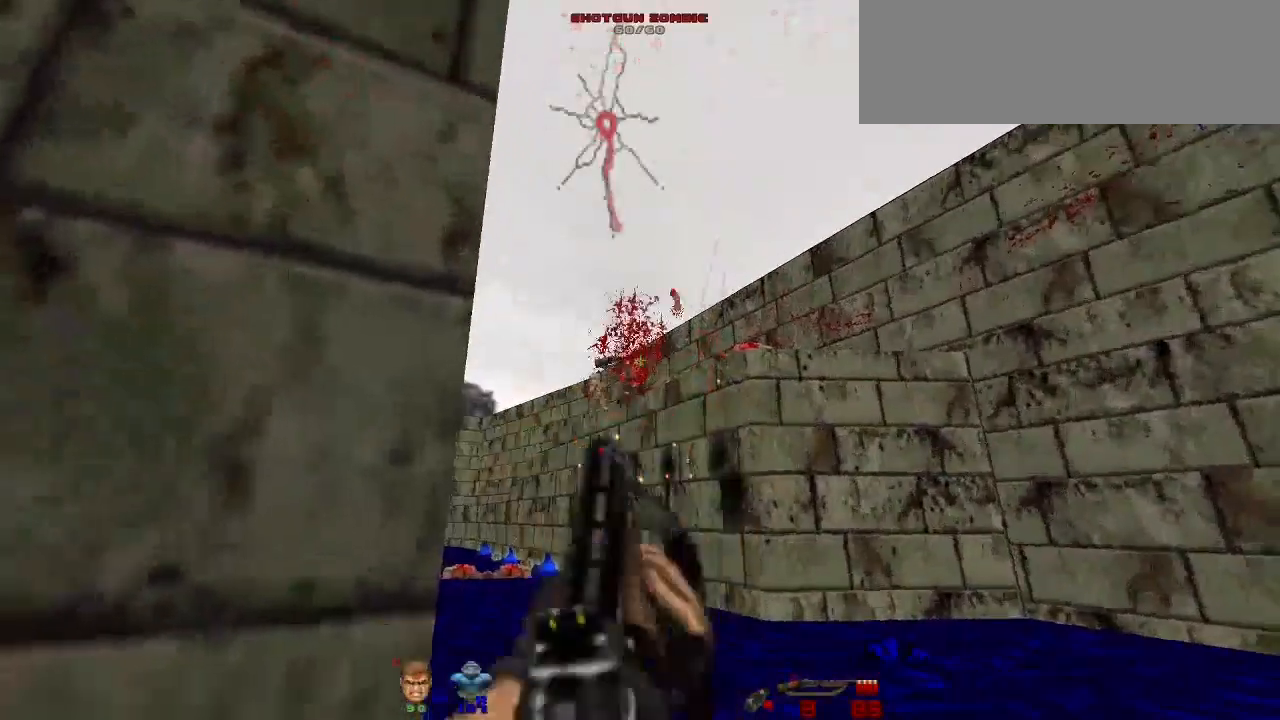
{"keys": [], "mouse": [], "events": [[67, "mouse_left", "down"], [167, "mouse_left", "up"]]}
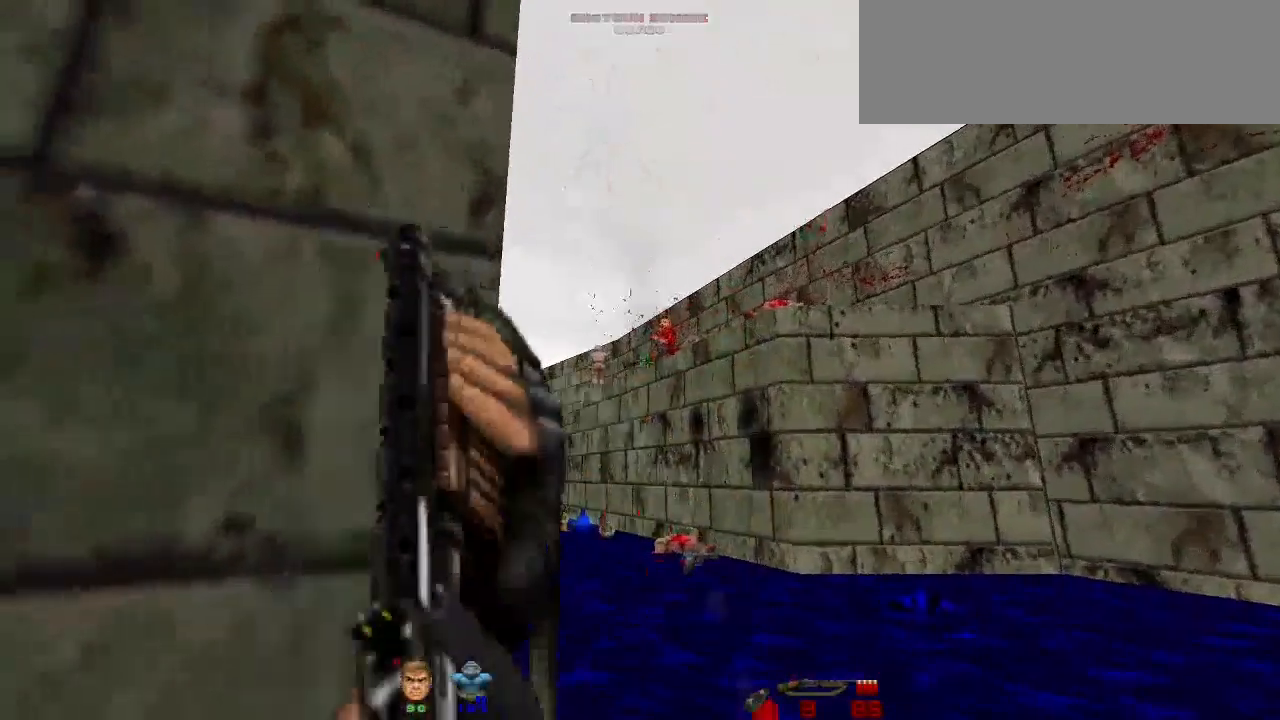
{"keys": [], "mouse": [], "events": []}
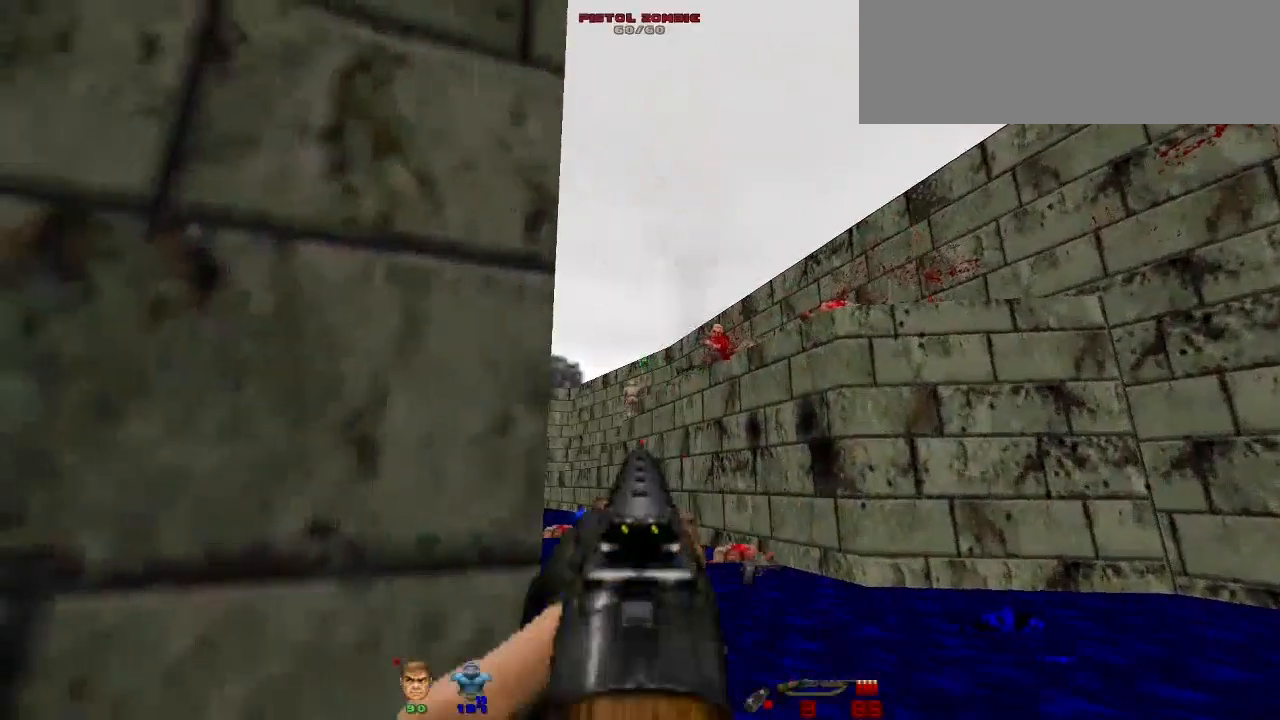
{"keys": [], "mouse": [], "events": [[233, "mouse_left", "down"], [400, "mouse_left", "up"]]}
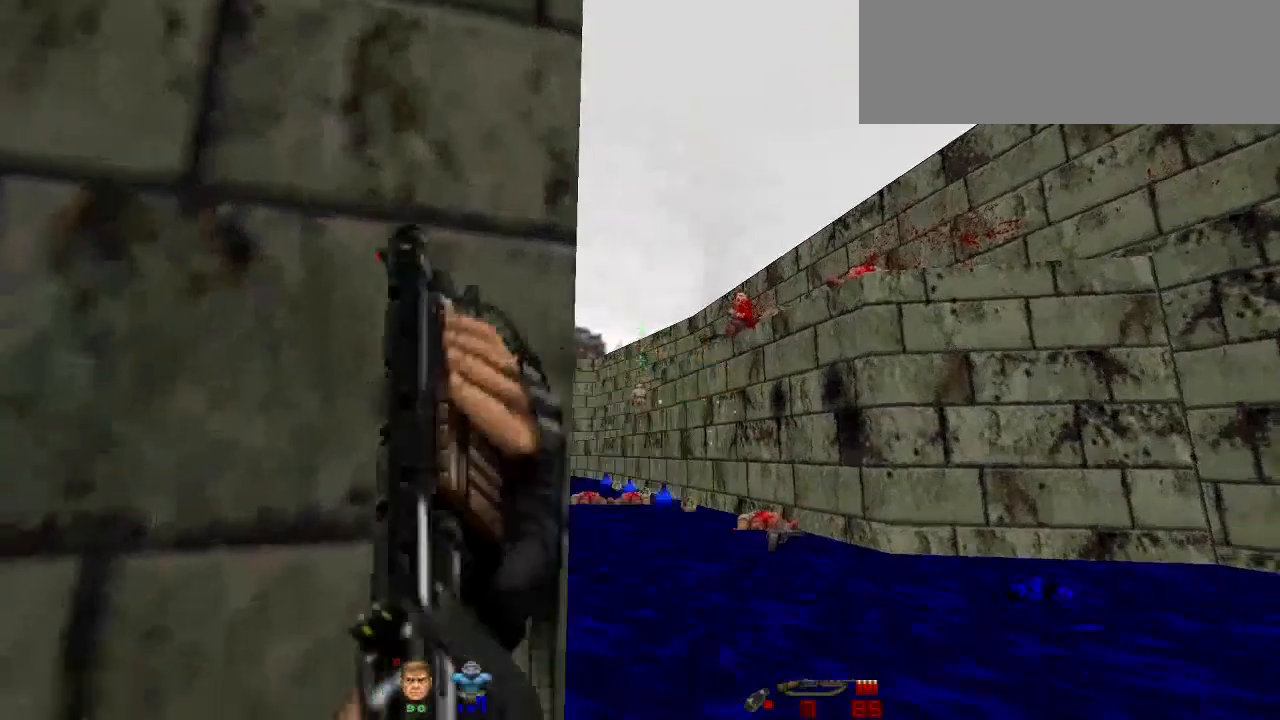
{"keys": [], "mouse": [], "events": []}
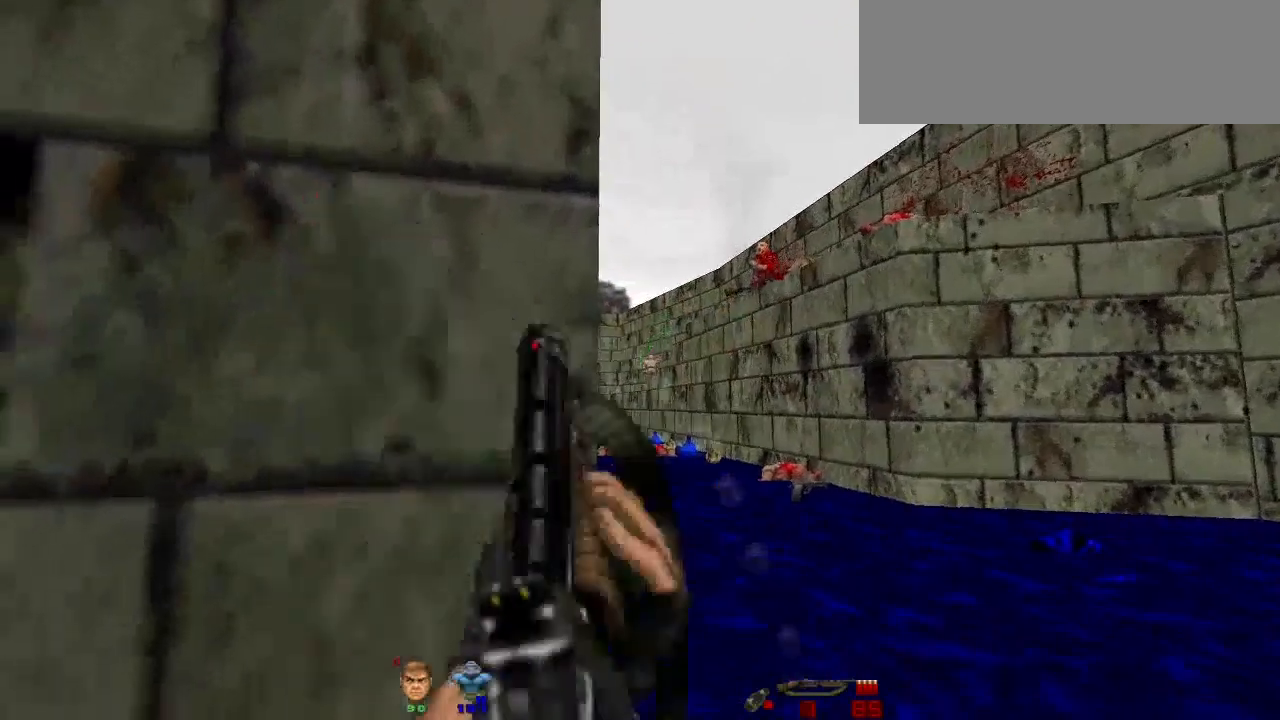
{"keys": [], "mouse": [], "events": [[133, "d", "down"], [133, "mouse_left", "down"], [267, "mouse_left", "up"], [333, "d", "up"]]}
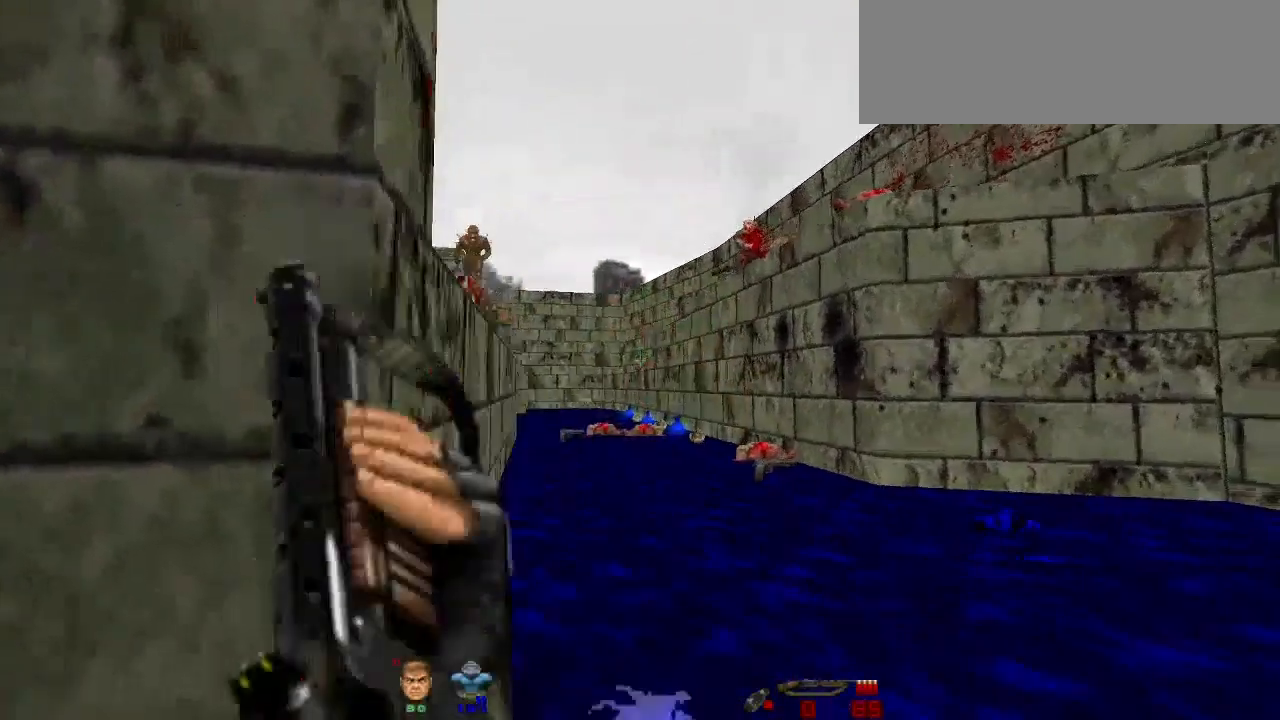
{"keys": [], "mouse": [], "events": []}
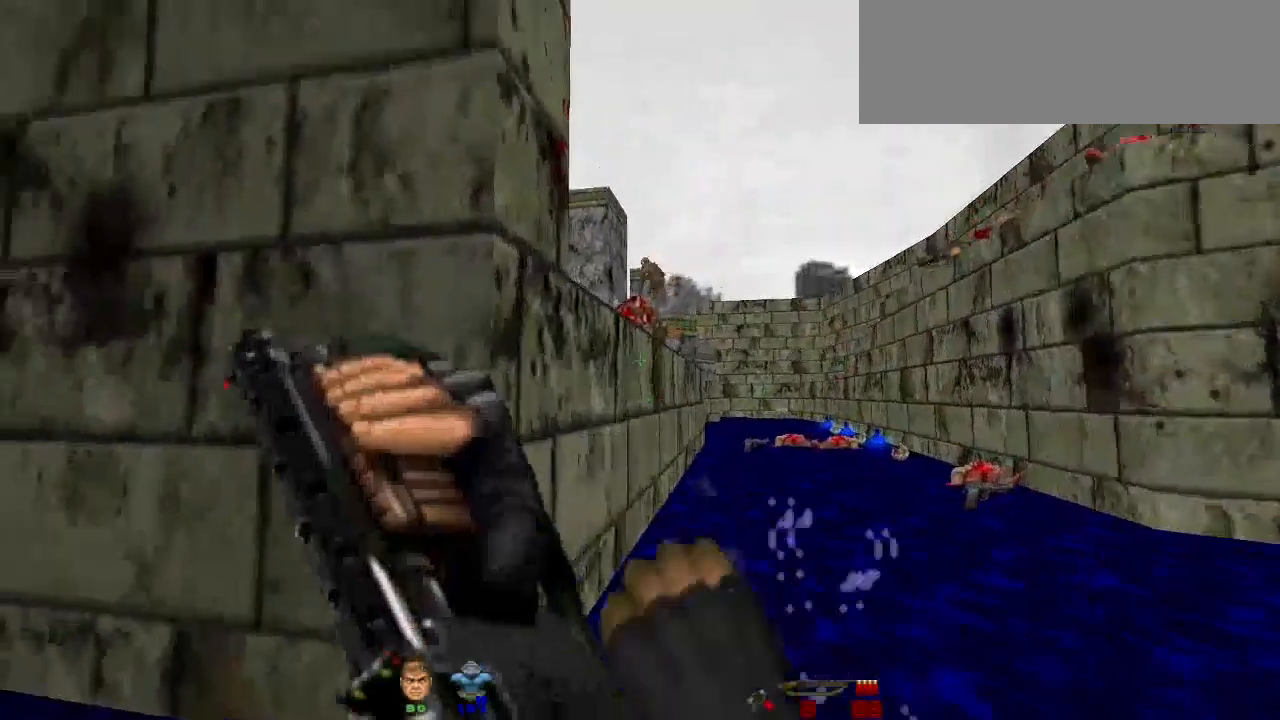
{"keys": [], "mouse": ["left"], "events": [[167, "d", "down"], [267, "d", "up"], [400, "mouse_left", "down"]]}
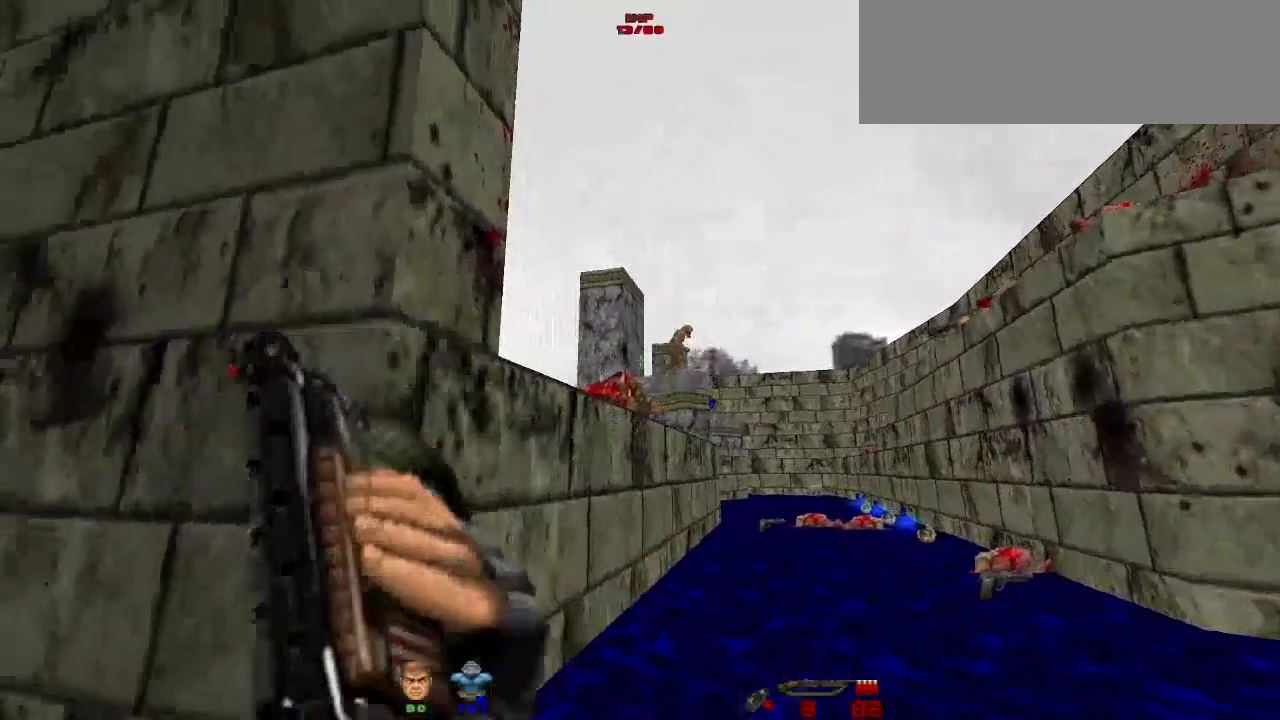
{"keys": [], "mouse": [], "events": [[33, "mouse_left", "up"], [267, "mouse_left", "down"], [400, "mouse_left", "up"]]}
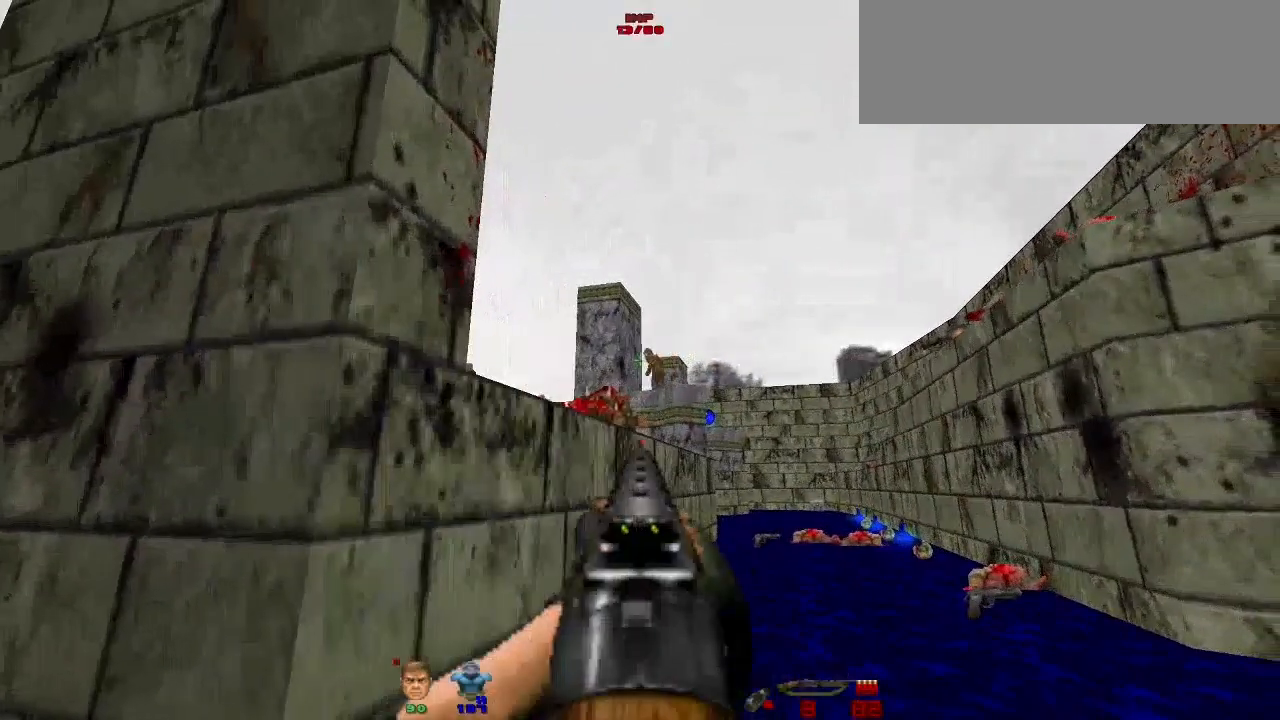
{"keys": [], "mouse": [], "events": []}
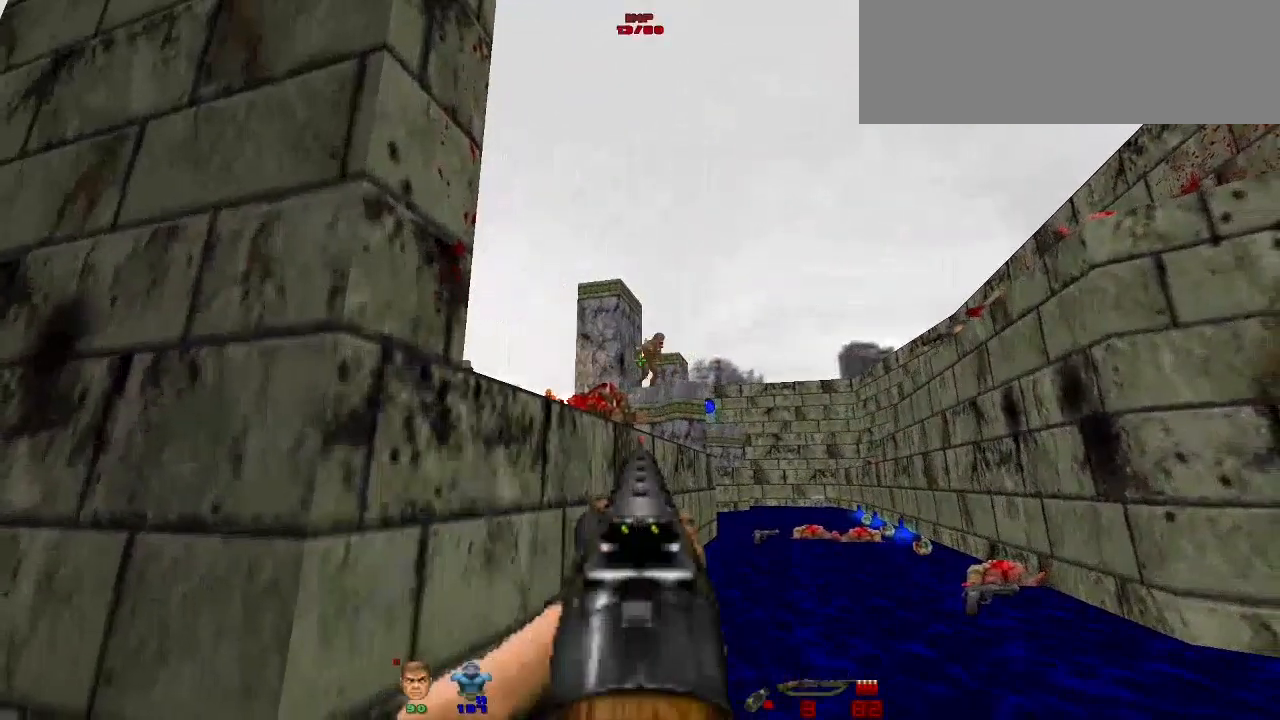
{"keys": ["a"], "mouse": [], "events": [[100, "mouse_left", "down"], [200, "mouse_left", "up"], [300, "a", "down"]]}
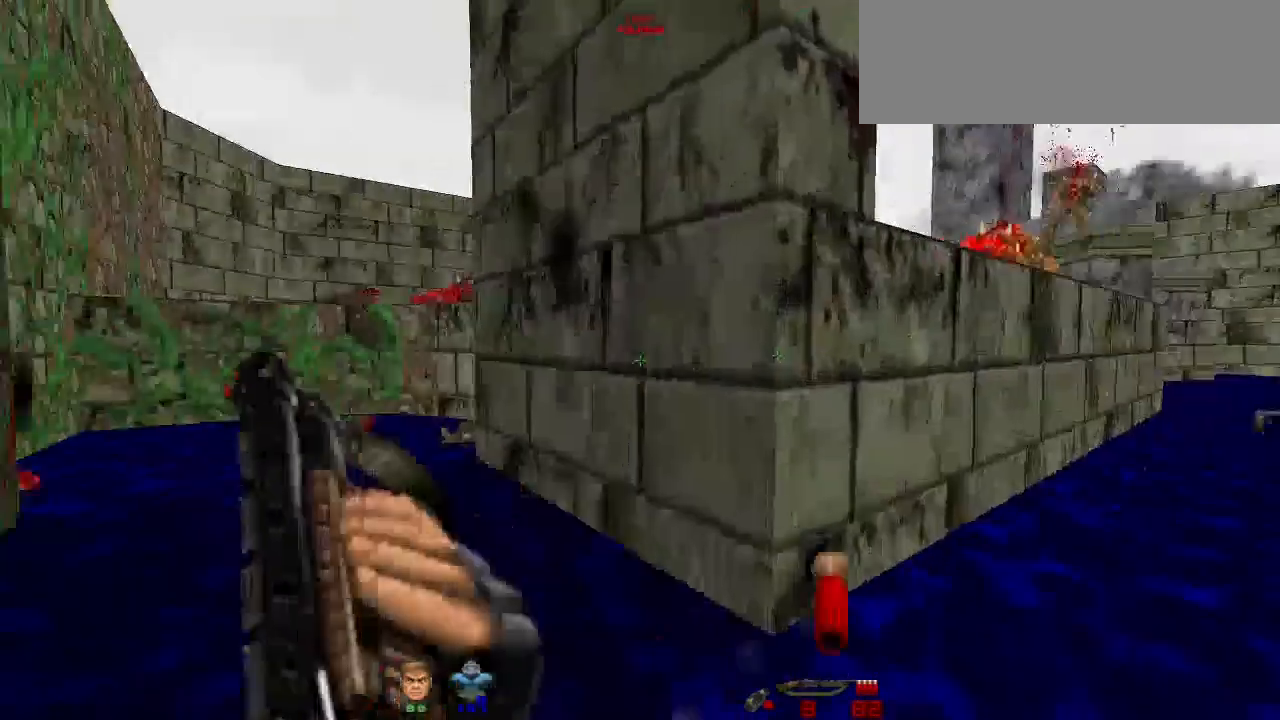
{"keys": ["a"], "mouse": [], "events": [[33, "a", "up"], [33, "w", "down"], [233, "w", "up"], [333, "r", "down"], [400, "r", "up"], [467, "a", "down"]]}
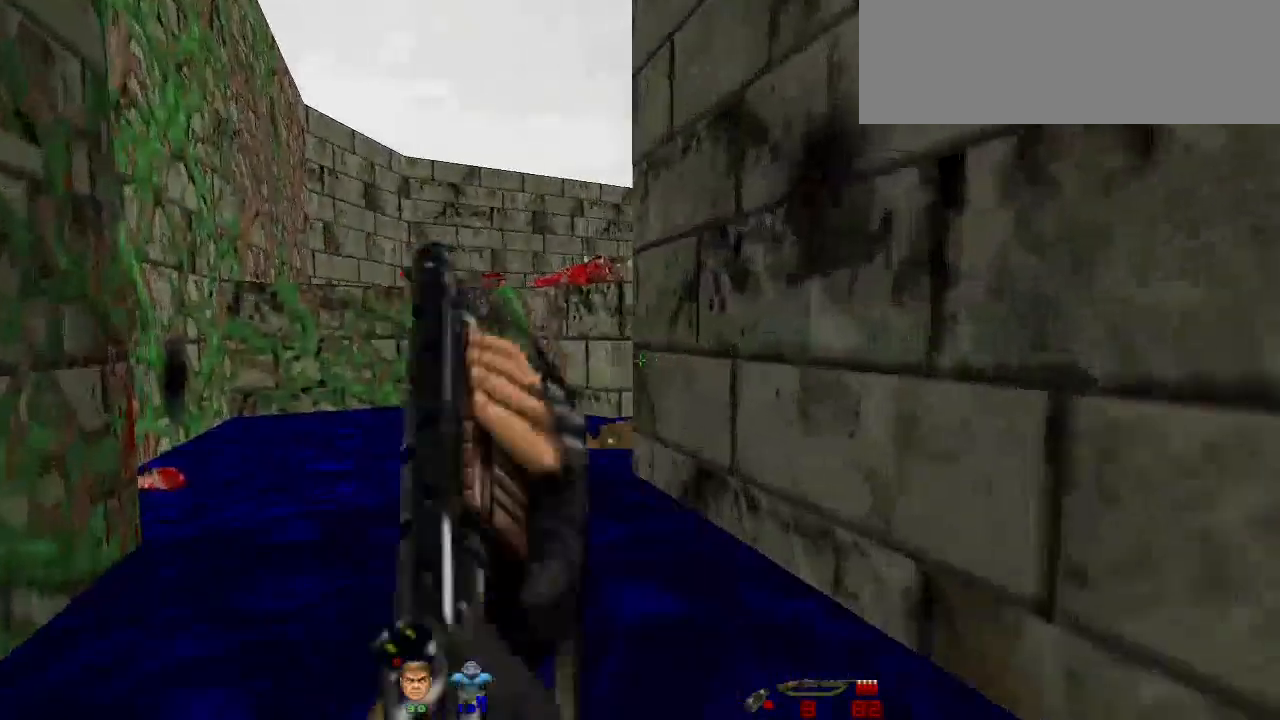
{"keys": ["w"], "mouse": [], "events": [[133, "w", "down"], [200, "a", "up"]]}
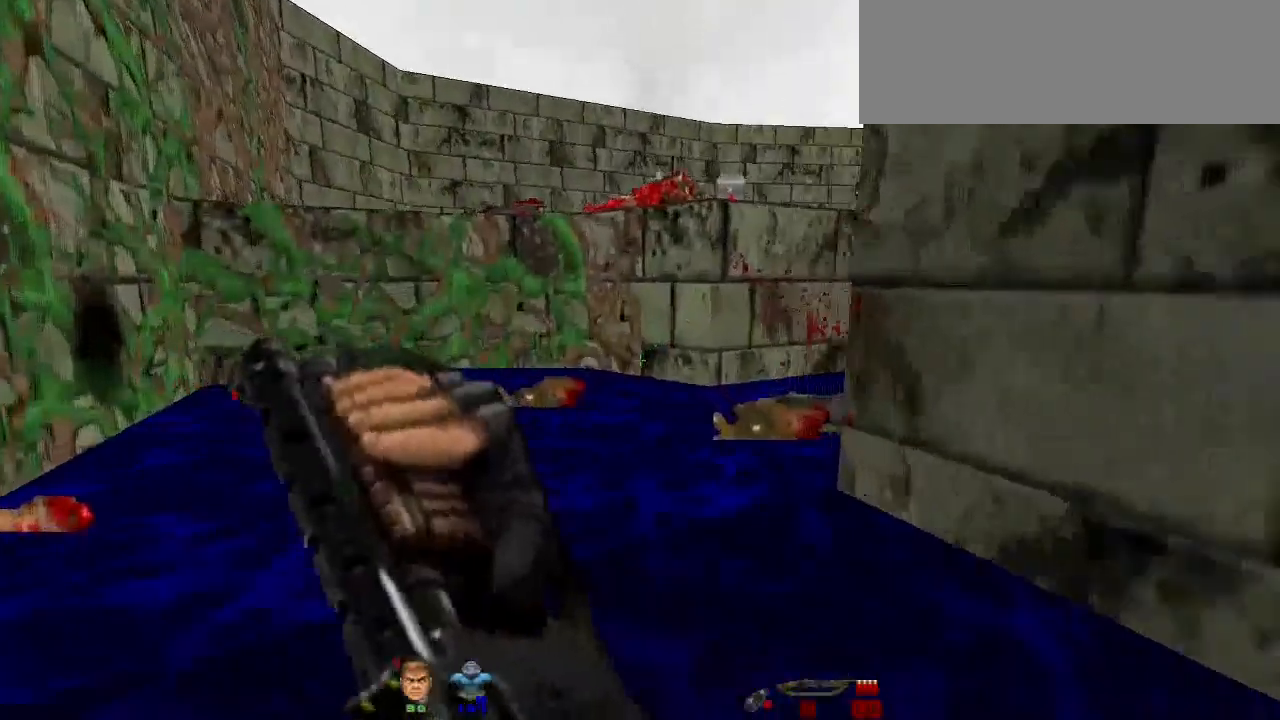
{"keys": ["w"], "mouse": [], "events": [[100, "w", "up"], [300, "w", "down"]]}
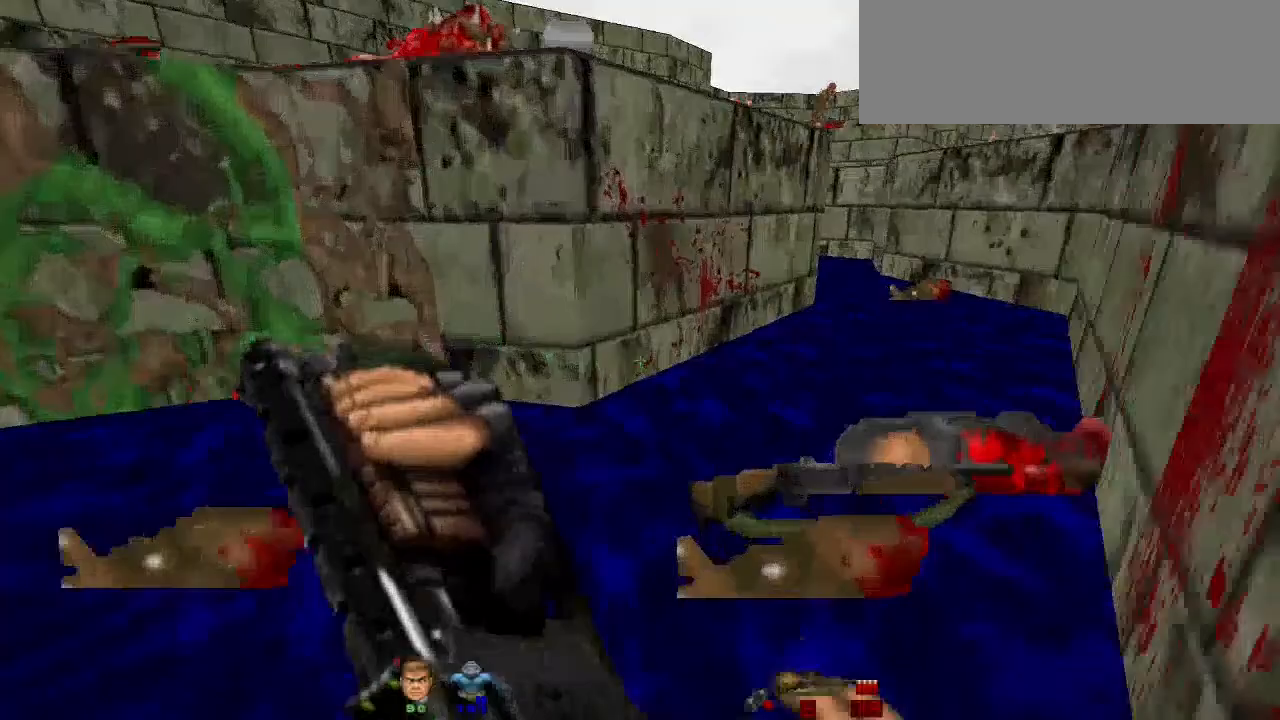
{"keys": [], "mouse": [], "events": [[233, "w", "up"], [367, "d", "down"], [467, "d", "up"]]}
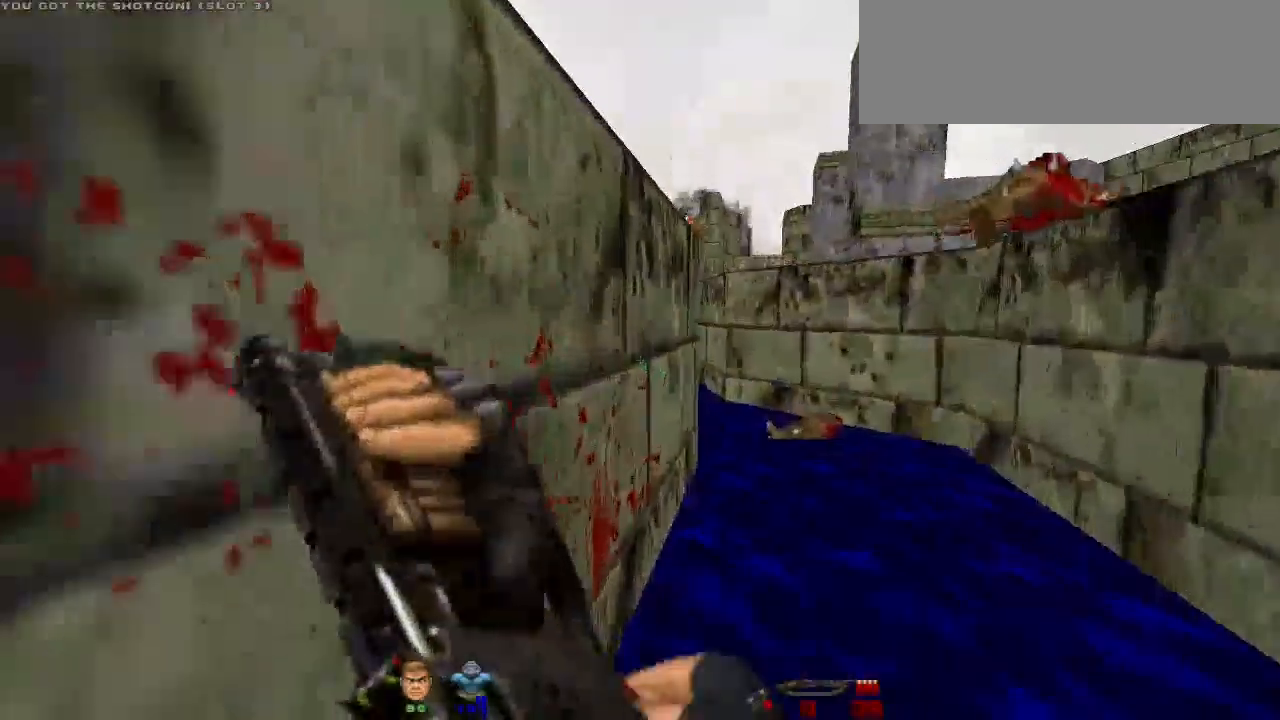
{"keys": ["a", "space", "w"], "mouse": [], "events": [[100, "w", "down"], [233, "a", "down"], [300, "space", "down"], [400, "space", "up"], [467, "space", "down"]]}
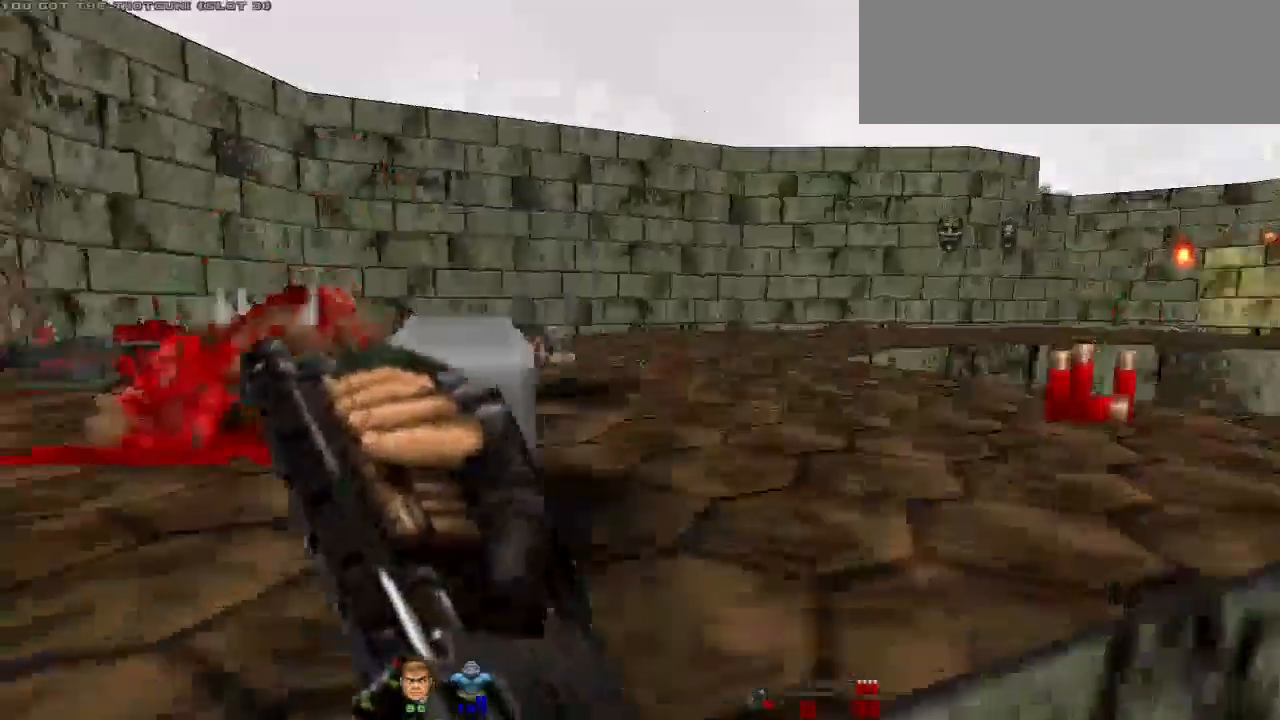
{"keys": ["w"], "mouse": [], "events": [[100, "space", "up"], [200, "a", "up"]]}
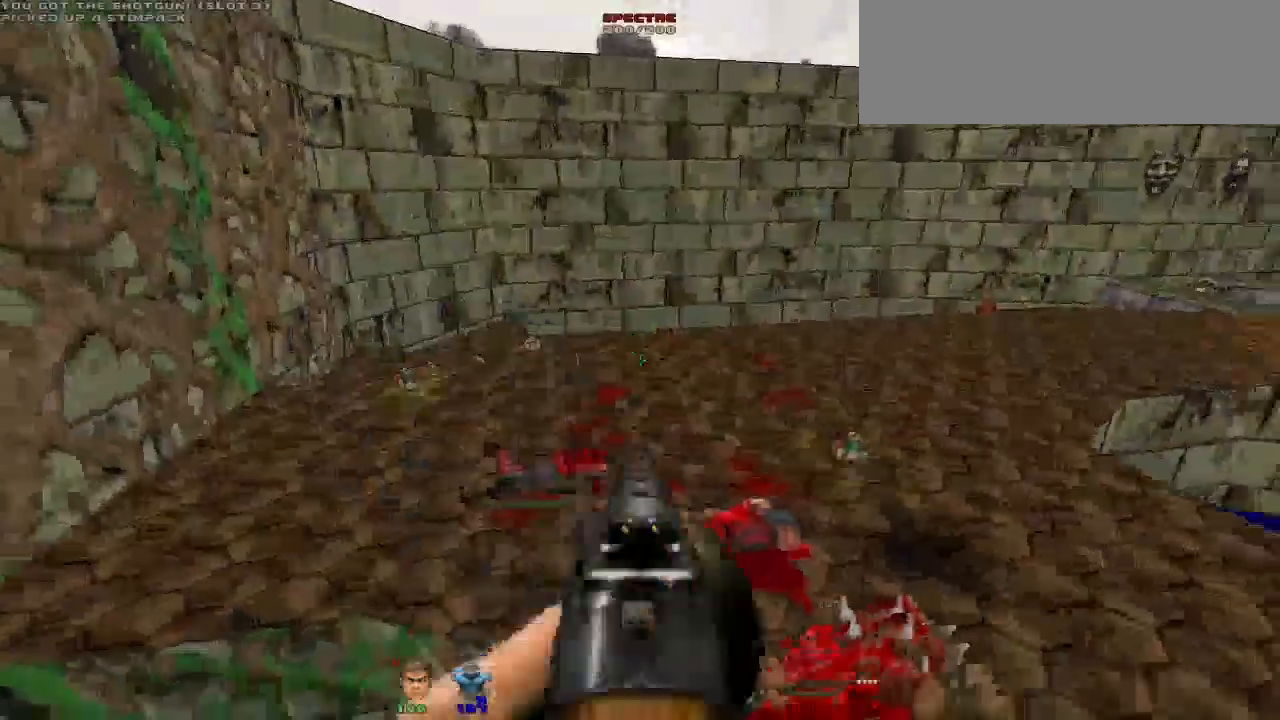
{"keys": ["space", "w"], "mouse": []}
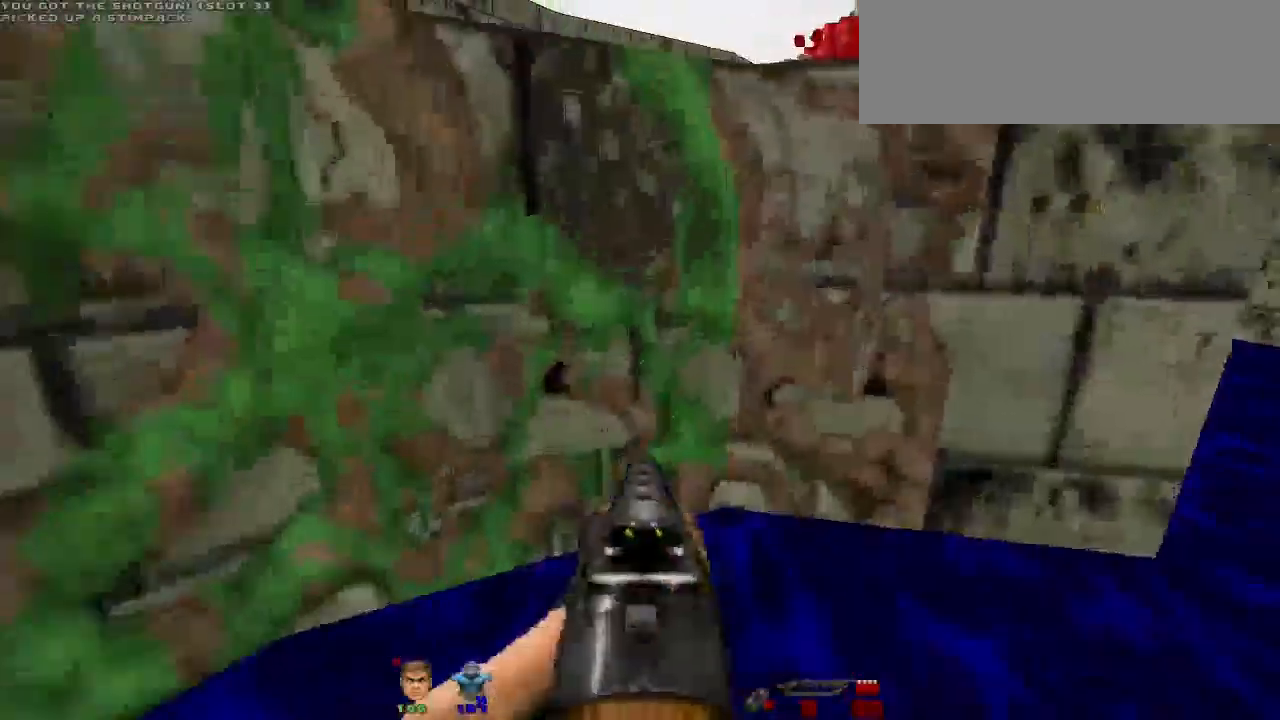
{"keys": ["space", "w"], "mouse": []}
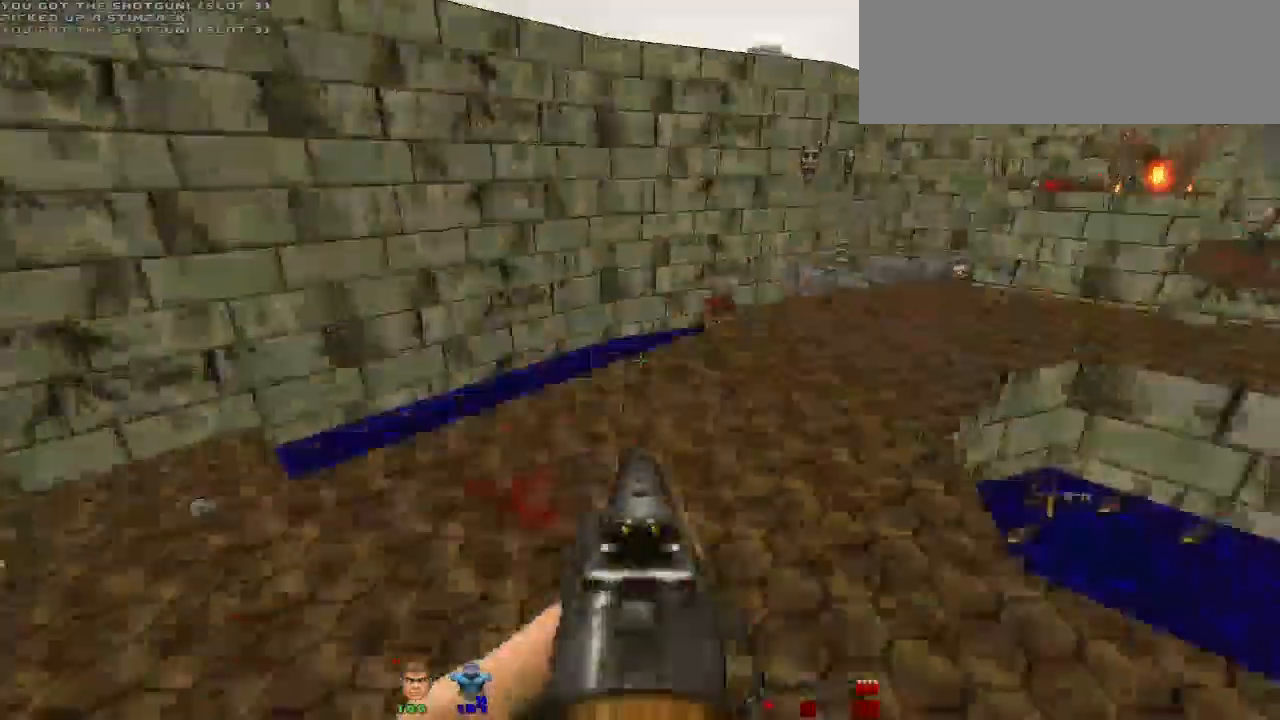
{"keys": [], "mouse": []}
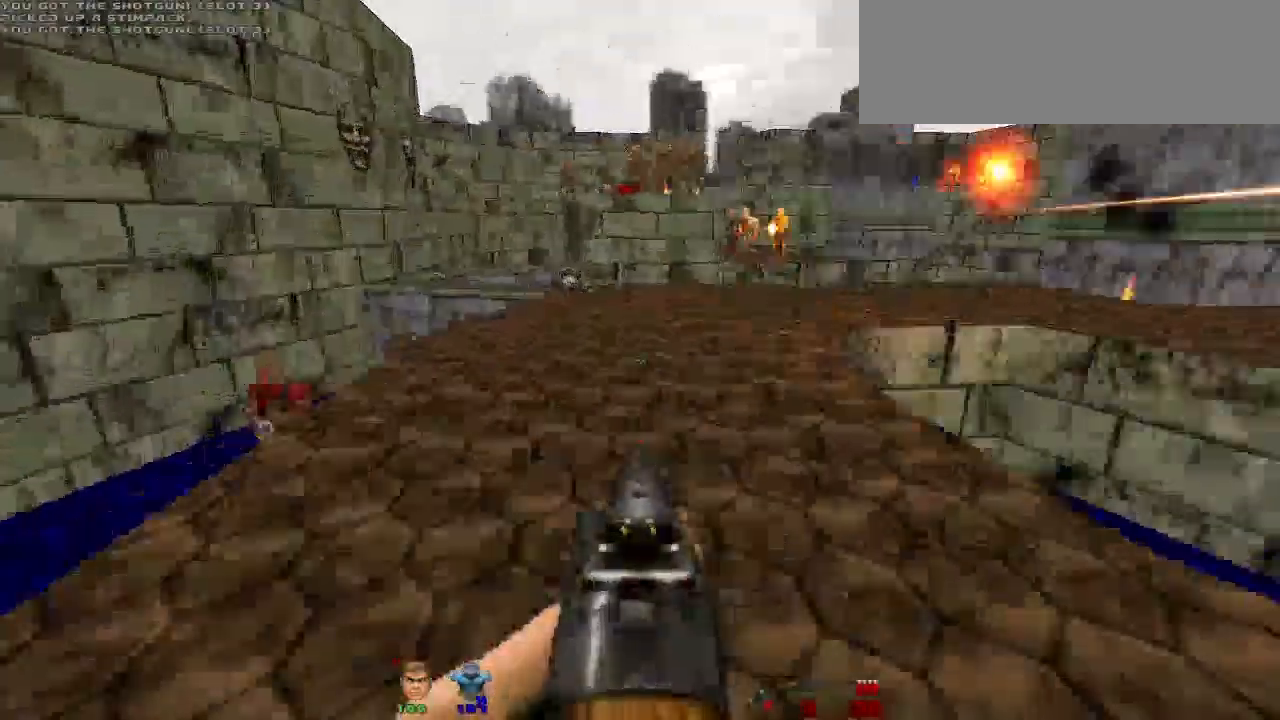
{"keys": ["a"], "mouse": ["left"], "events": [[133, "a", "down"], [500, "mouse_left", "down"]]}
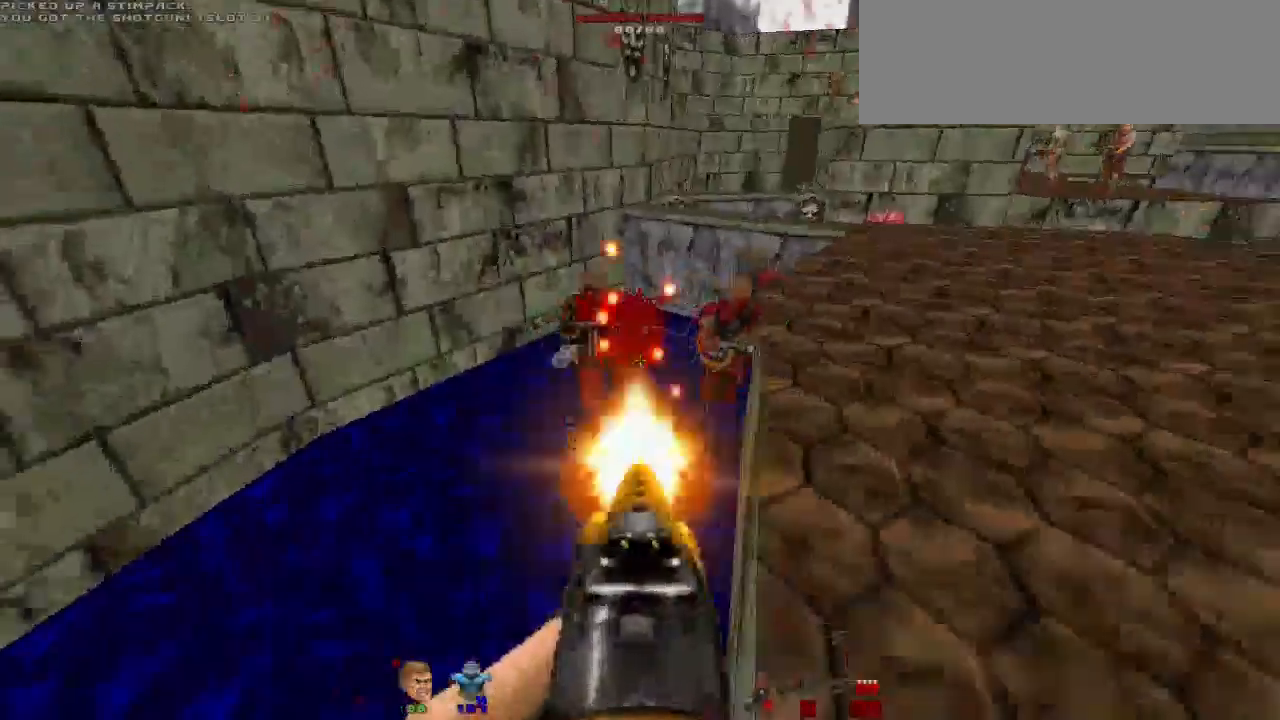
{"keys": [], "mouse": [], "events": [[100, "a", "up"], [167, "mouse_left", "up"], [333, "w", "down"], [500, "w", "up"]]}
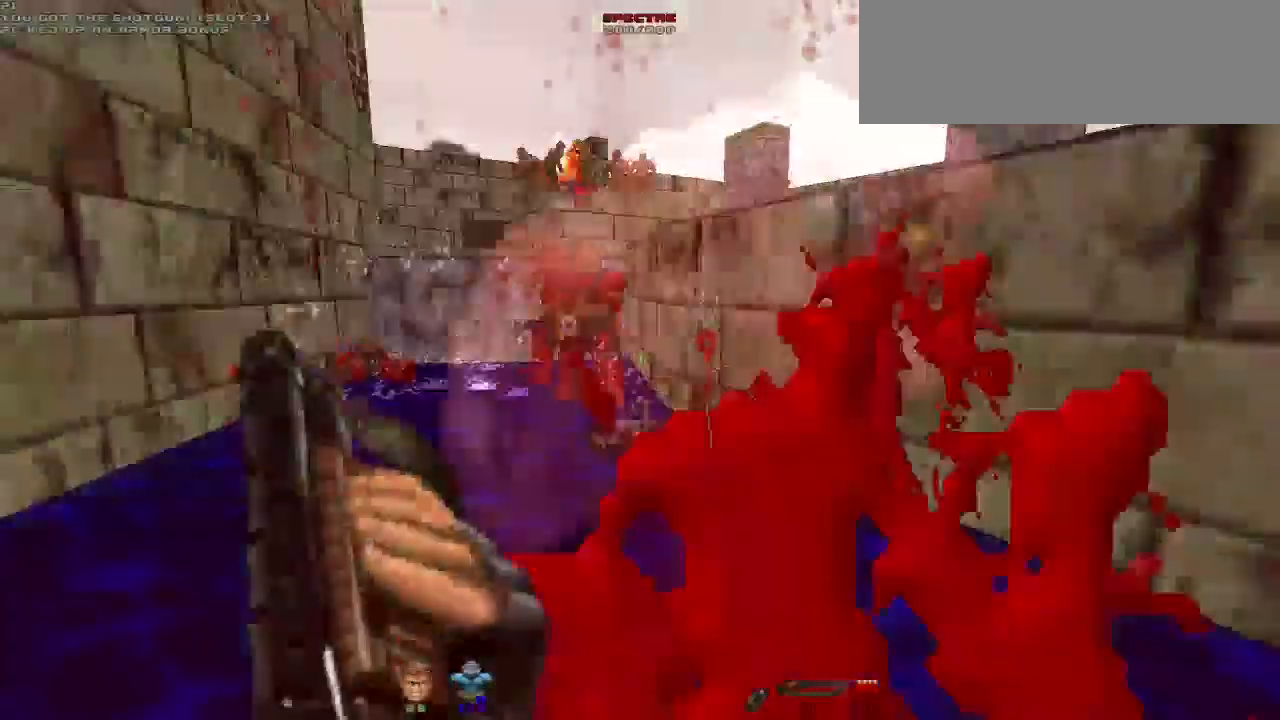
{"keys": ["d", "s"], "mouse": [], "events": [[200, "s", "down"], [300, "mouse_left", "down"], [433, "mouse_left", "up"], [467, "d", "down"]]}
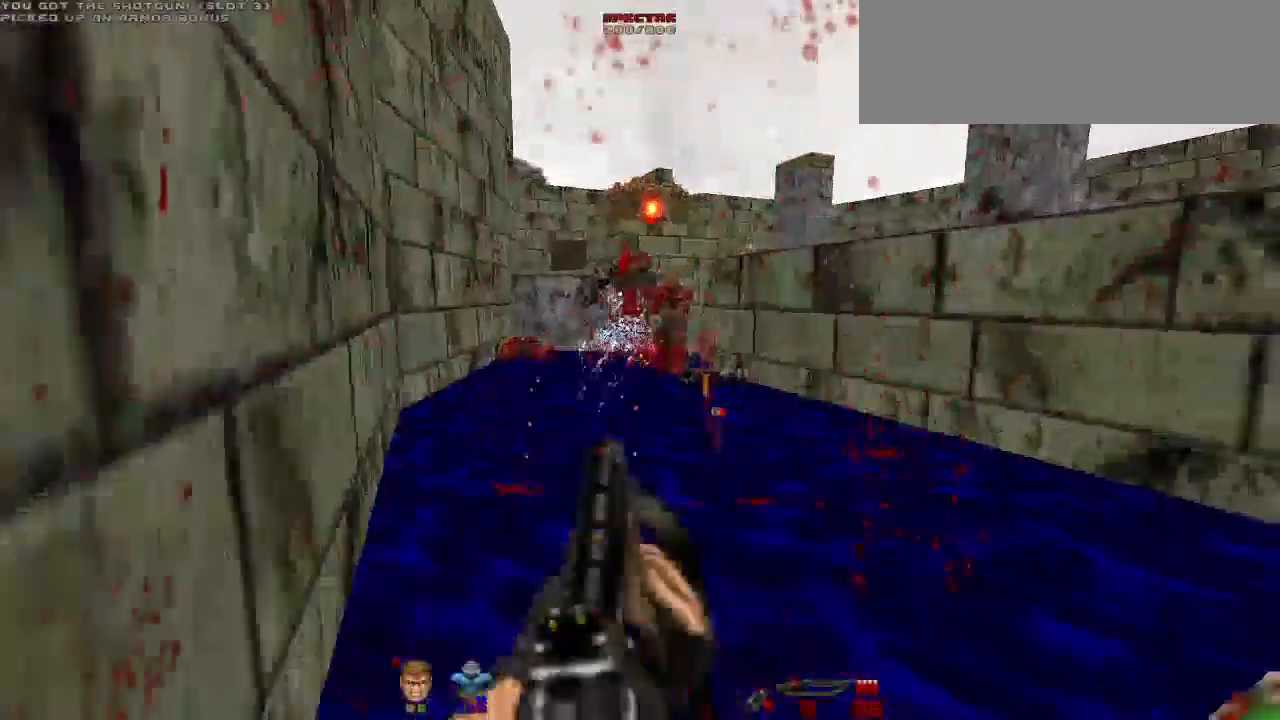
{"keys": ["d"], "mouse": [], "events": [[133, "s", "up"], [367, "space", "down"], [433, "space", "up"]]}